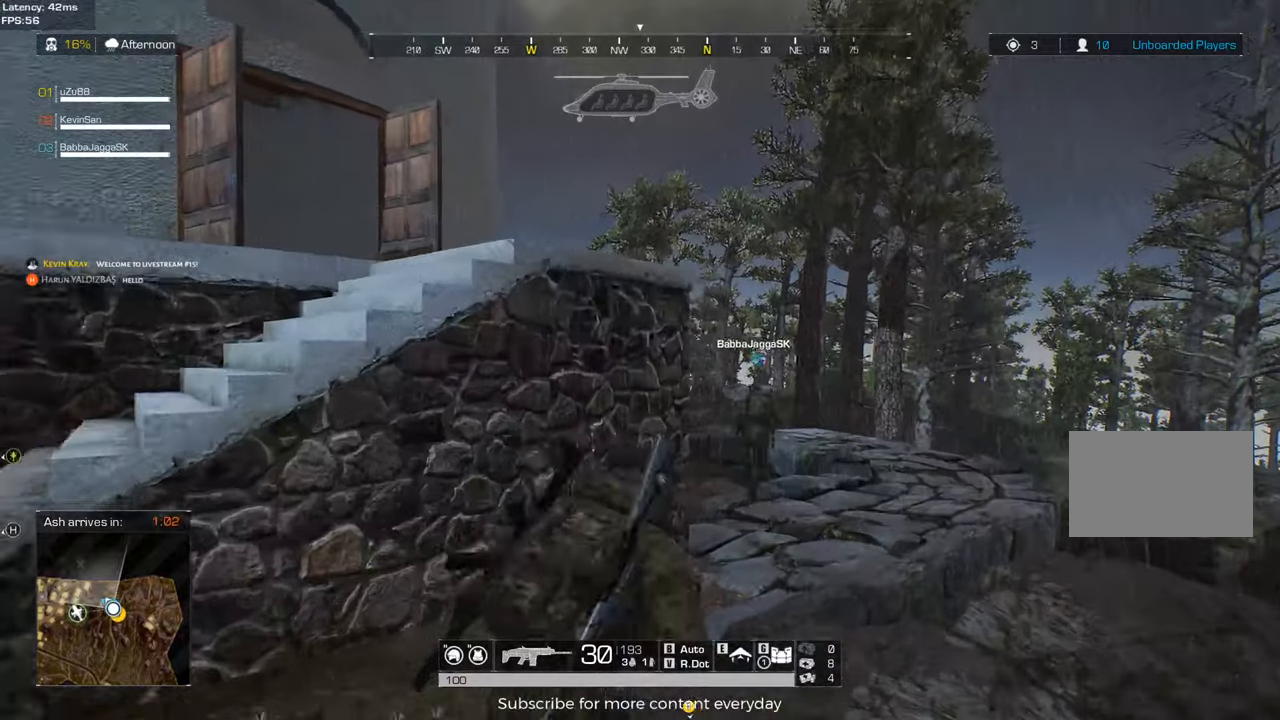
Gameplay with keyboard and mouse; each line is a JSON object with the keys and mouse buttons held at the frame after it. "events" lists presses ("down") and releases ("up") of "1", "2", "3", "4", "5", "a", "alt", "c", "caps_lock", "ctrl", "d", "e", "f", "g", "q", "r", "s", "shift", "space", "t", "tab", "v", "w", "x", "z" and "mouse_wheel" between this image and that frame as [ms after this image, input, new state], when the widget could be followed in between. "mouse_wheel" = the "wheel" button of the "mouse" list. No other keys are recorded. "wheel" means that the mouse wheel is clicked or scrolled. Not read: mouse_move.
{"keys": ["d", "shift", "w"], "mouse": [], "events": [[233, "d", "up"], [417, "d", "down"]]}
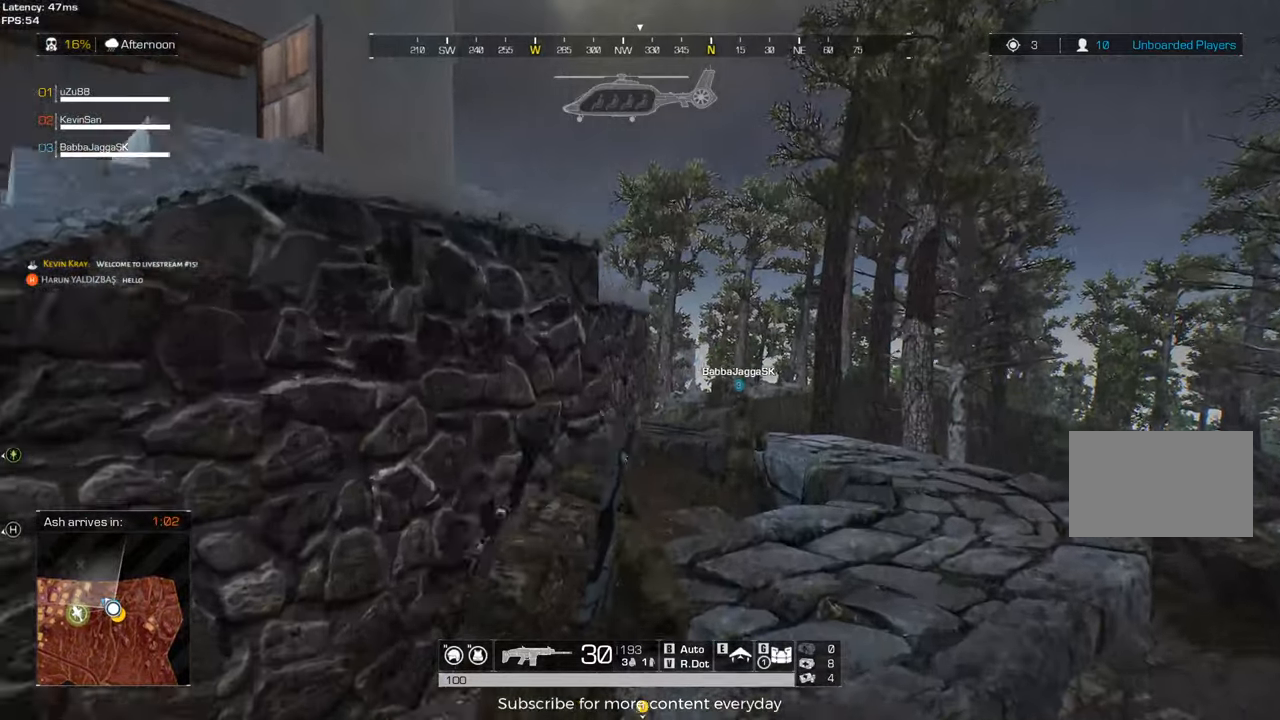
{"keys": ["d", "shift", "w"], "mouse": [], "events": [[300, "d", "up"], [433, "d", "down"]]}
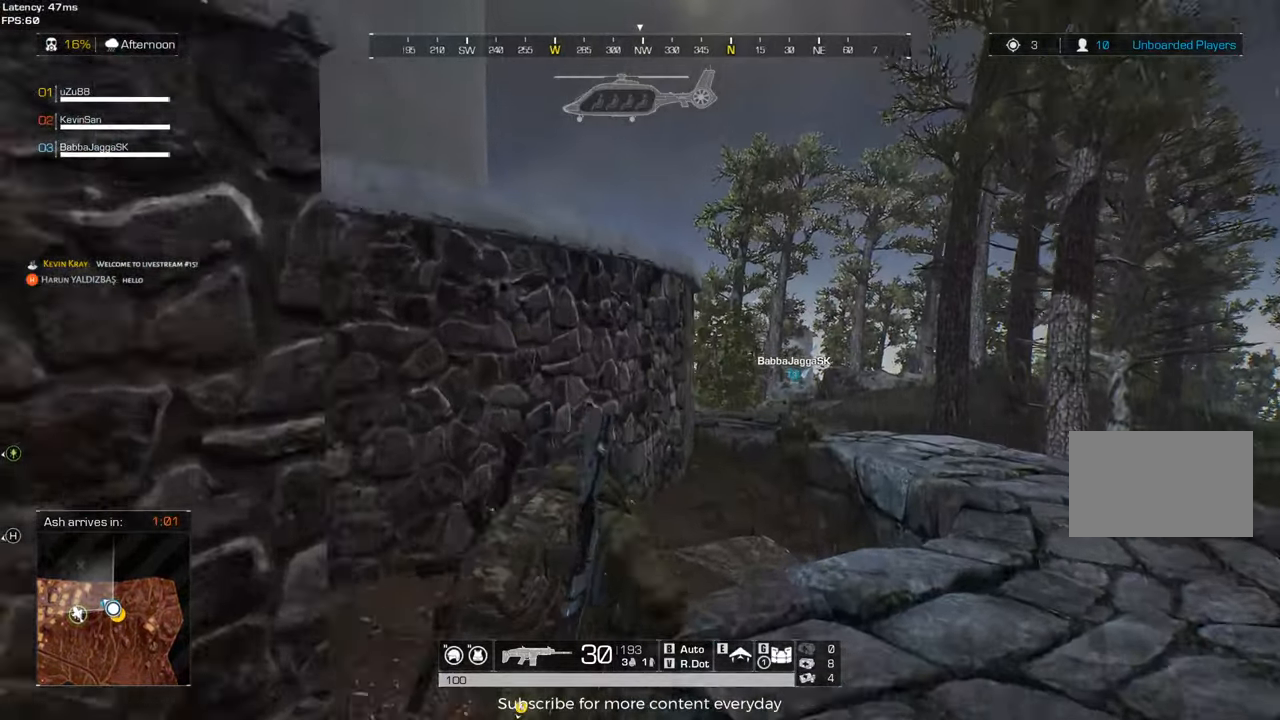
{"keys": ["d", "shift", "w"], "mouse": [], "events": [[217, "d", "up"], [450, "d", "down"]]}
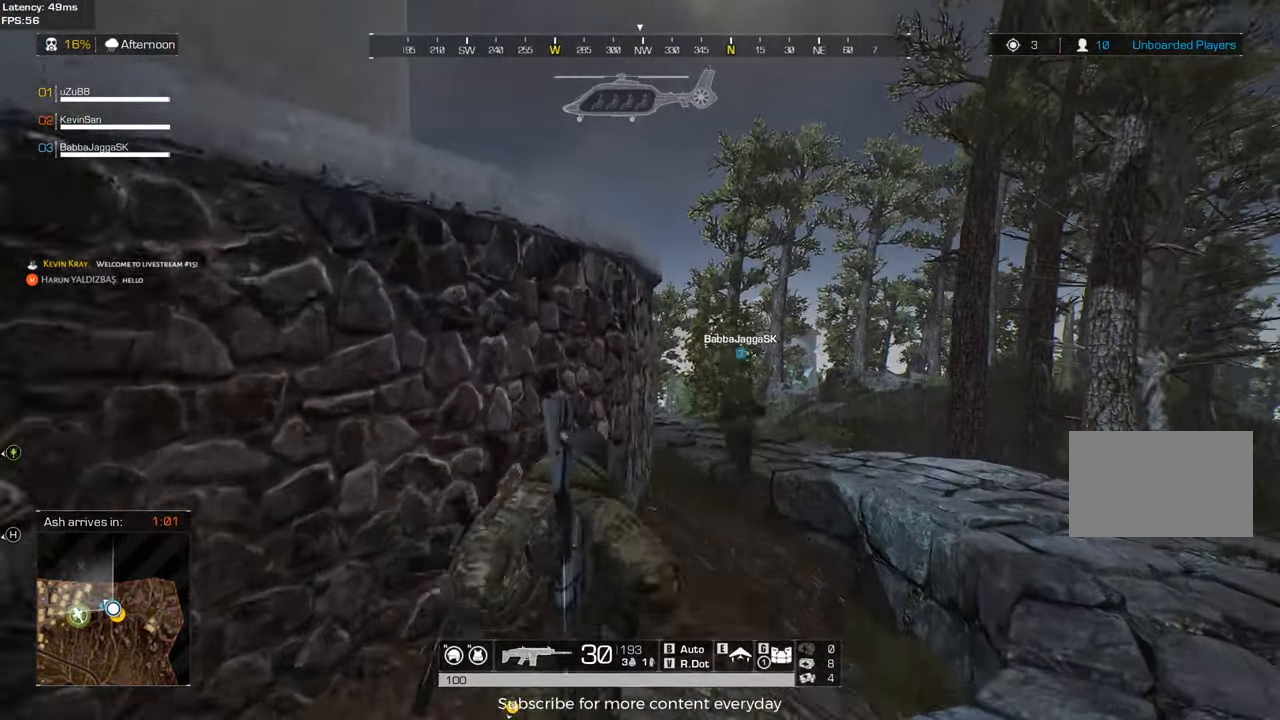
{"keys": ["shift", "w"], "mouse": [], "events": [[183, "d", "up"]]}
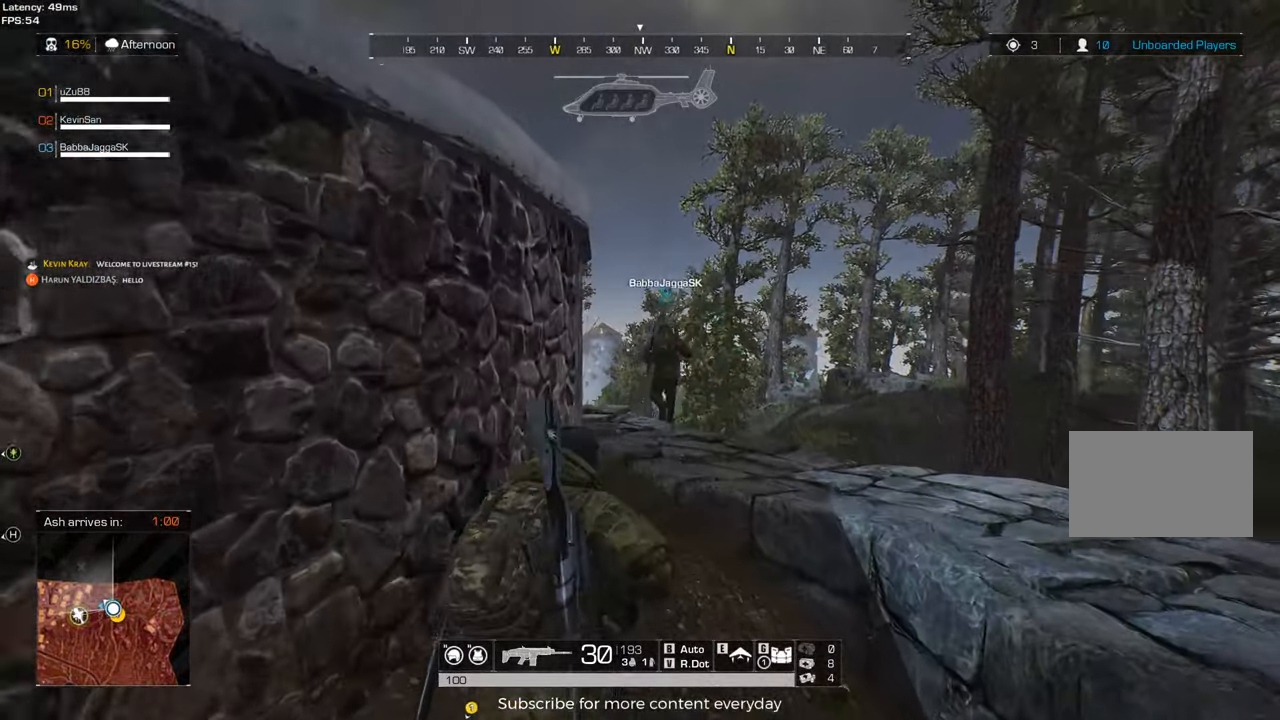
{"keys": ["shift", "w"], "mouse": [], "events": [[17, "d", "down"], [200, "d", "up"]]}
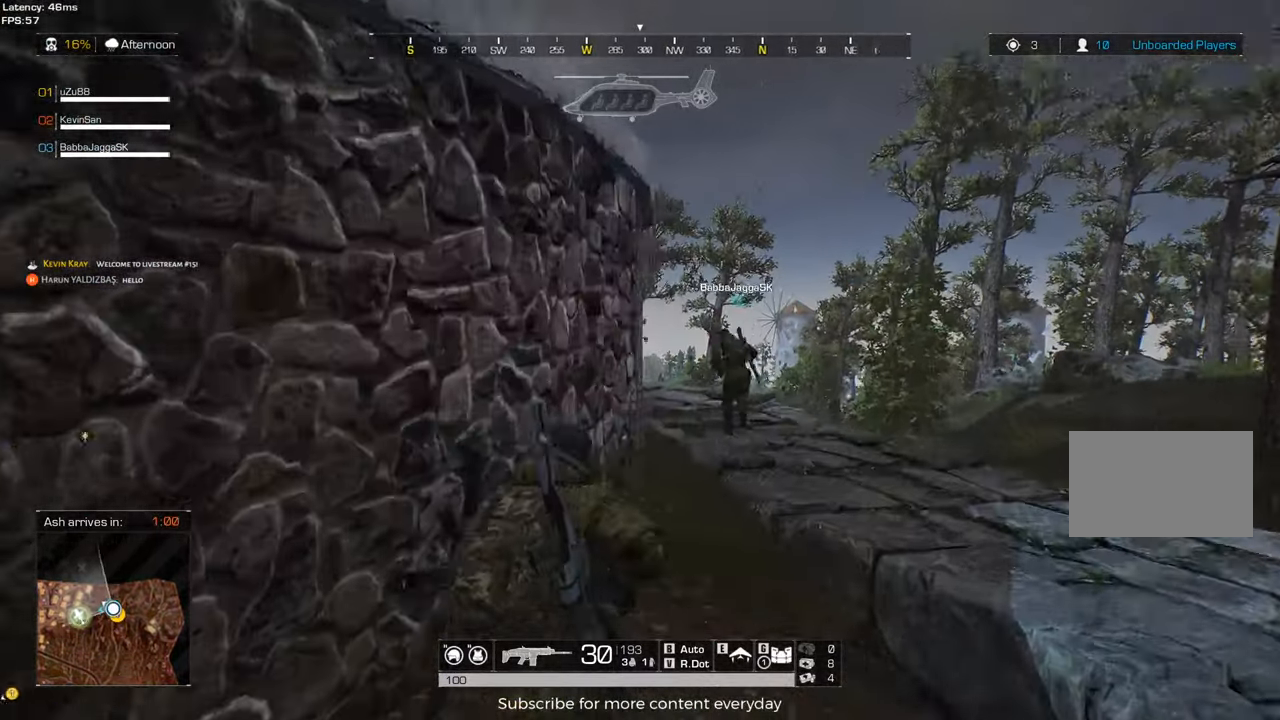
{"keys": ["shift", "w"], "mouse": [], "events": [[33, "d", "down"], [350, "d", "up"]]}
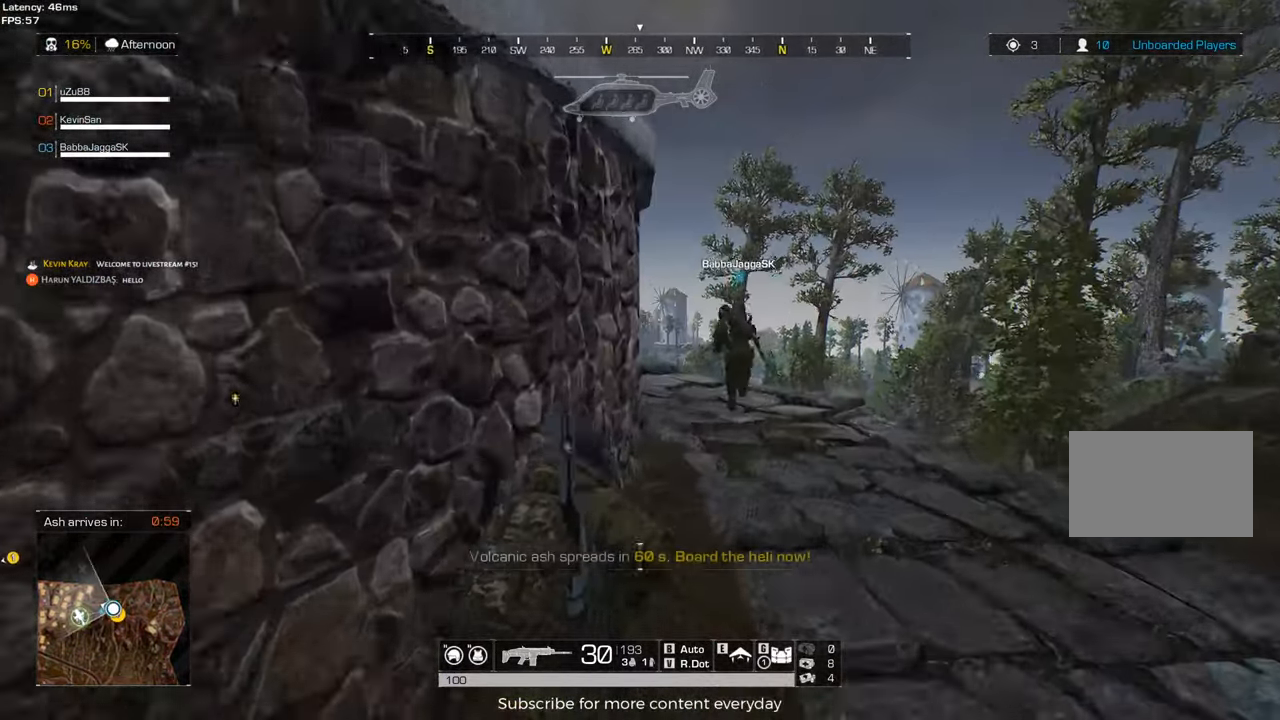
{"keys": ["d", "shift", "w"], "mouse": [], "events": [[50, "d", "down"]]}
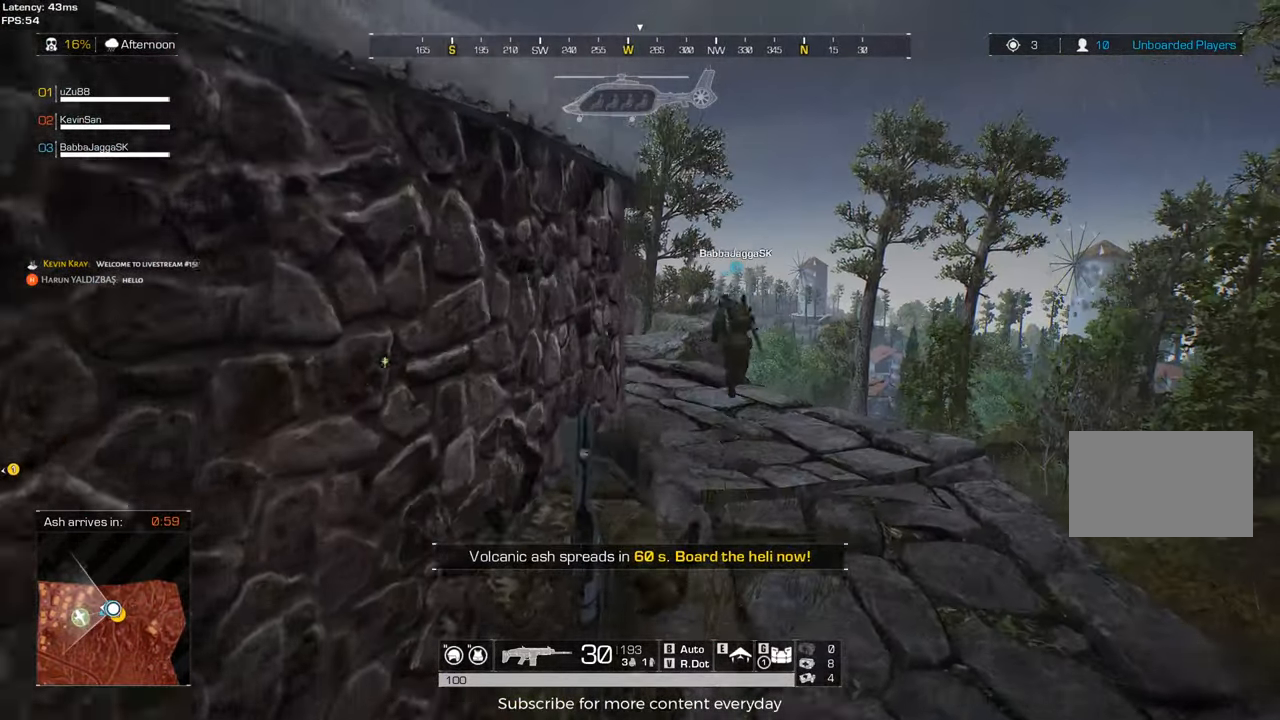
{"keys": ["d", "shift", "w"], "mouse": [], "events": []}
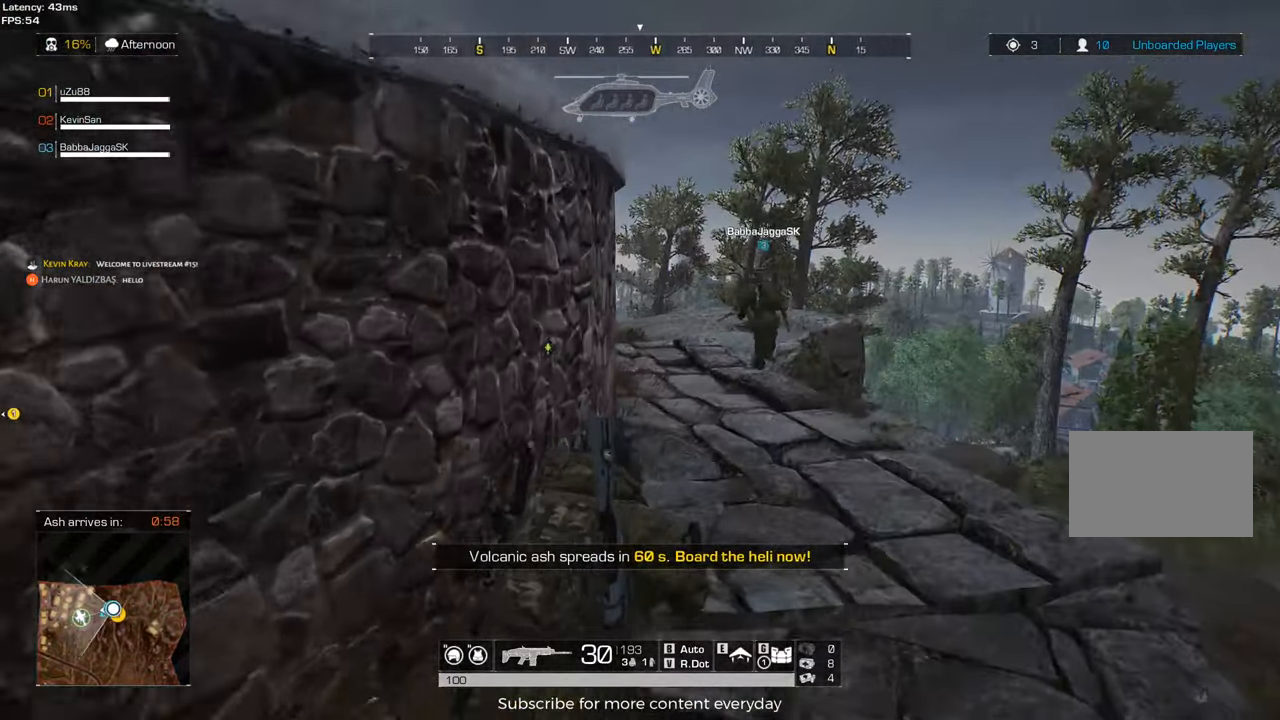
{"keys": ["a", "shift", "w"], "mouse": [], "events": [[117, "d", "up"], [217, "a", "down"]]}
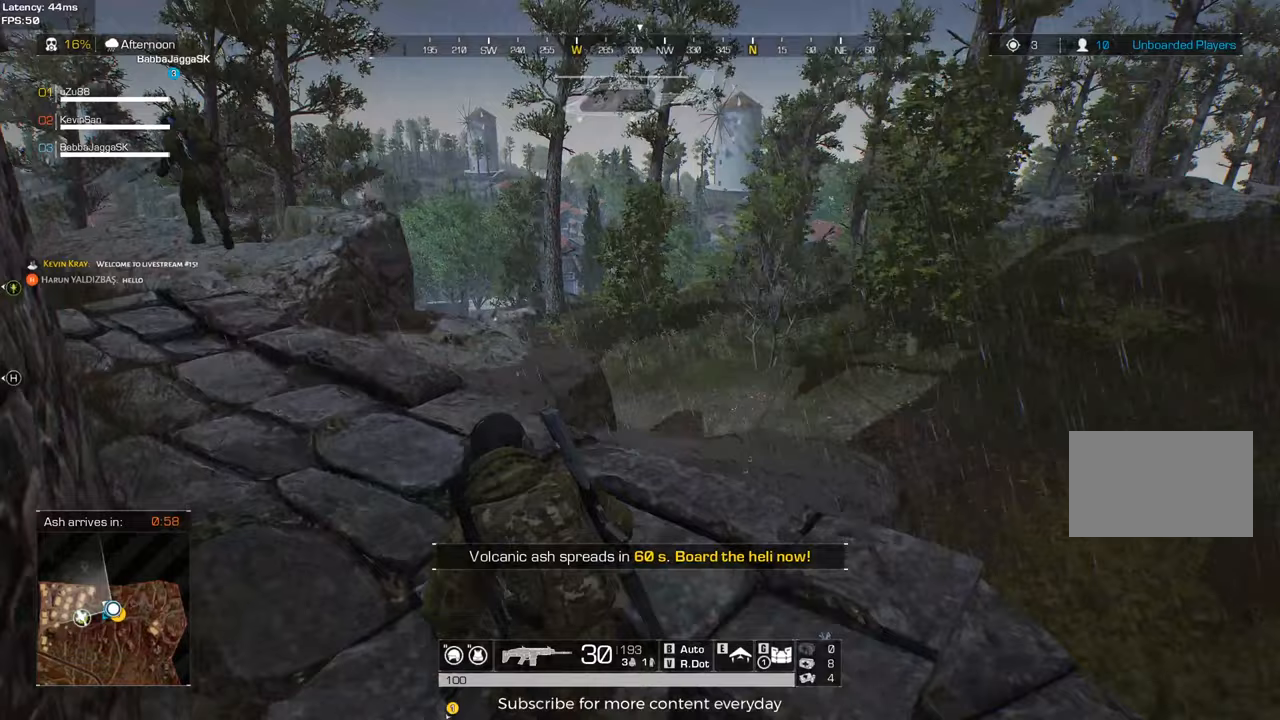
{"keys": ["shift", "w"], "mouse": [], "events": [[333, "a", "up"]]}
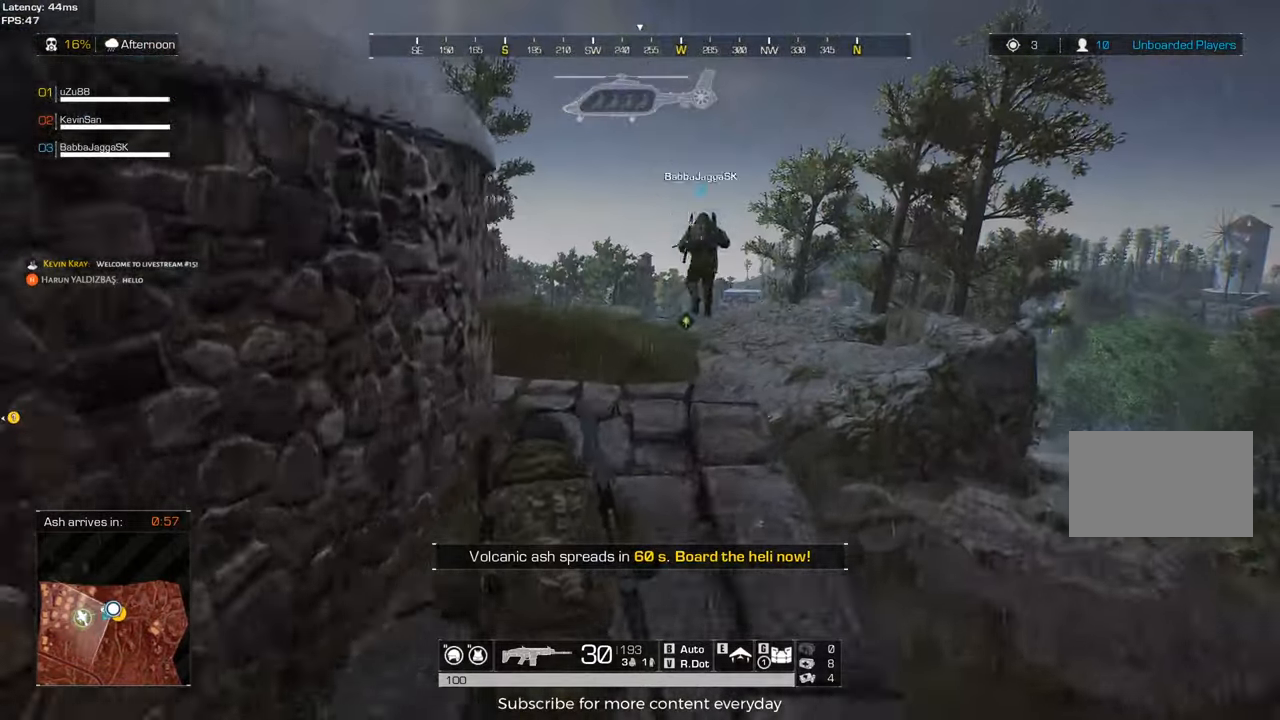
{"keys": ["shift", "w"], "mouse": [], "events": [[100, "d", "down"], [250, "d", "up"]]}
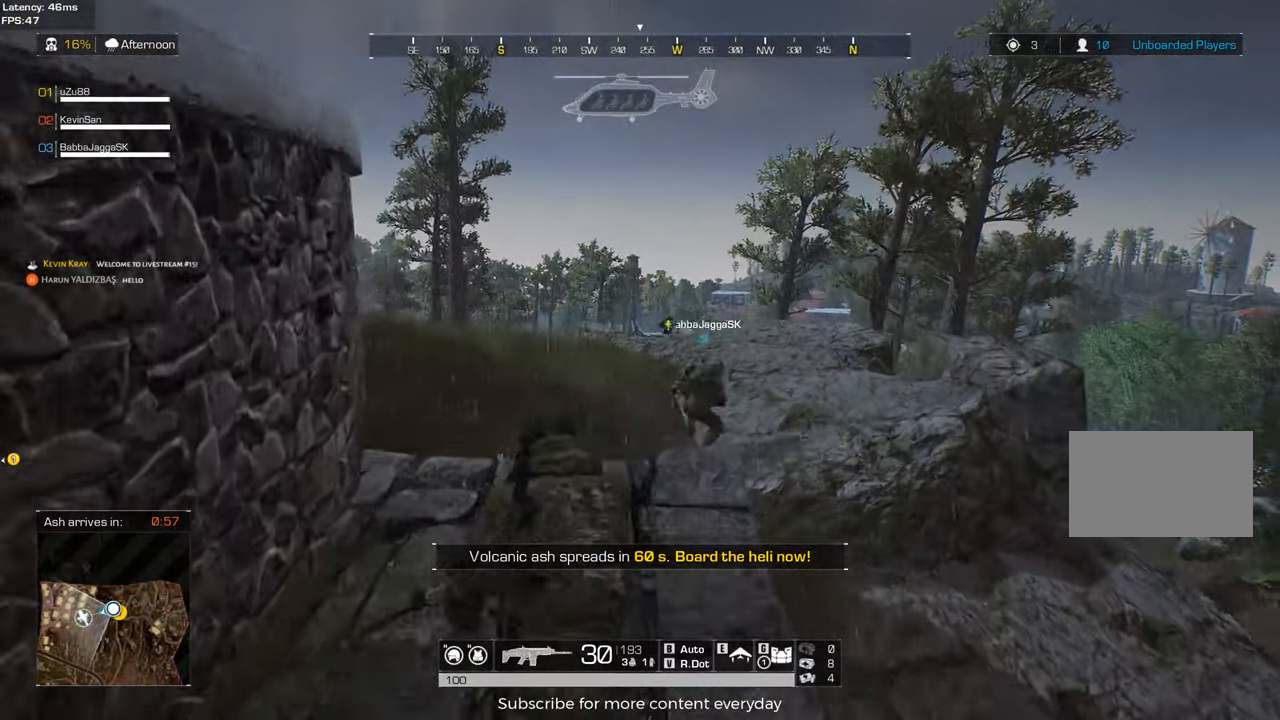
{"keys": ["shift", "w"], "mouse": [], "events": []}
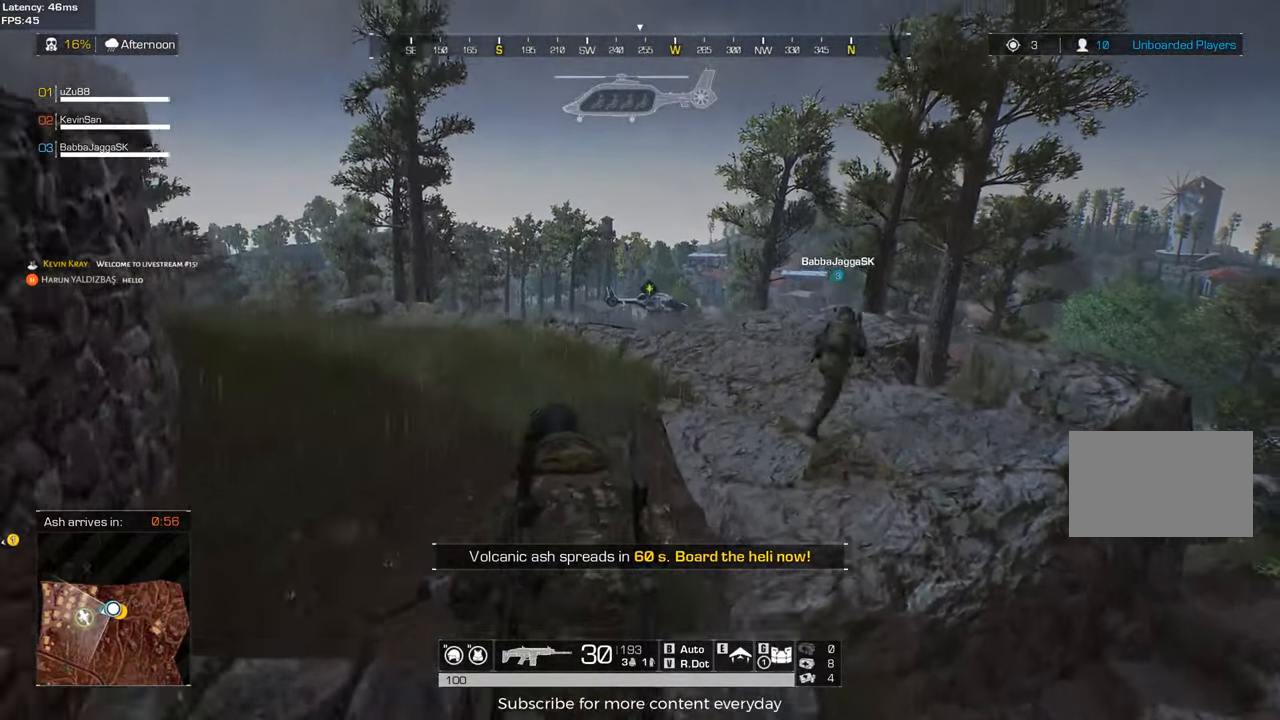
{"keys": ["shift", "w"], "mouse": [], "events": [[50, "a", "down"], [233, "a", "up"]]}
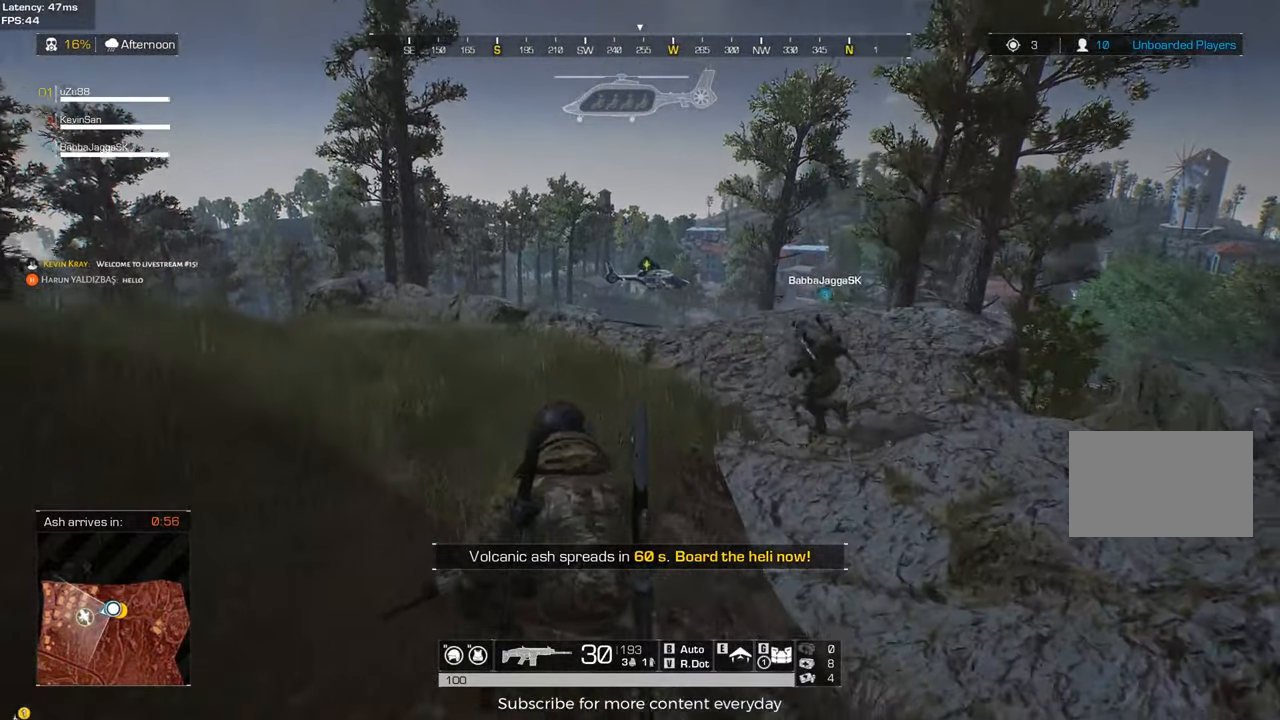
{"keys": ["d", "shift", "w"], "mouse": [], "events": [[400, "d", "down"]]}
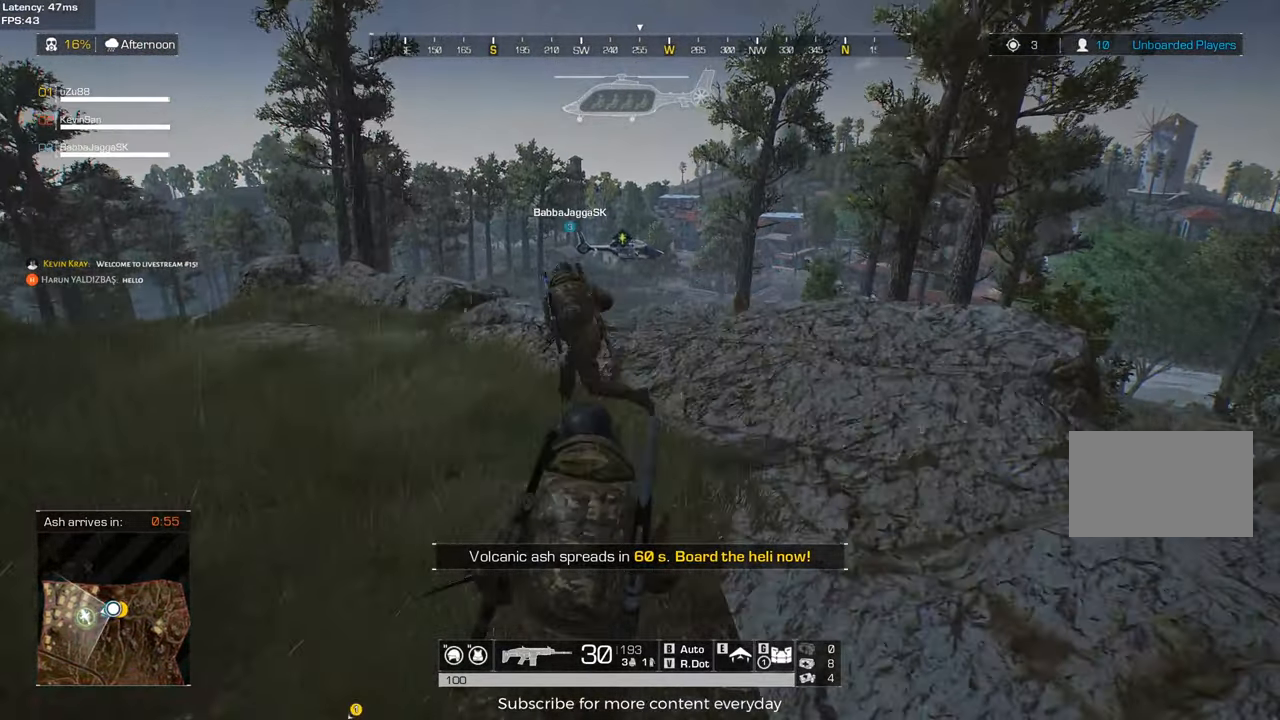
{"keys": ["shift", "w"], "mouse": [], "events": [[133, "d", "up"]]}
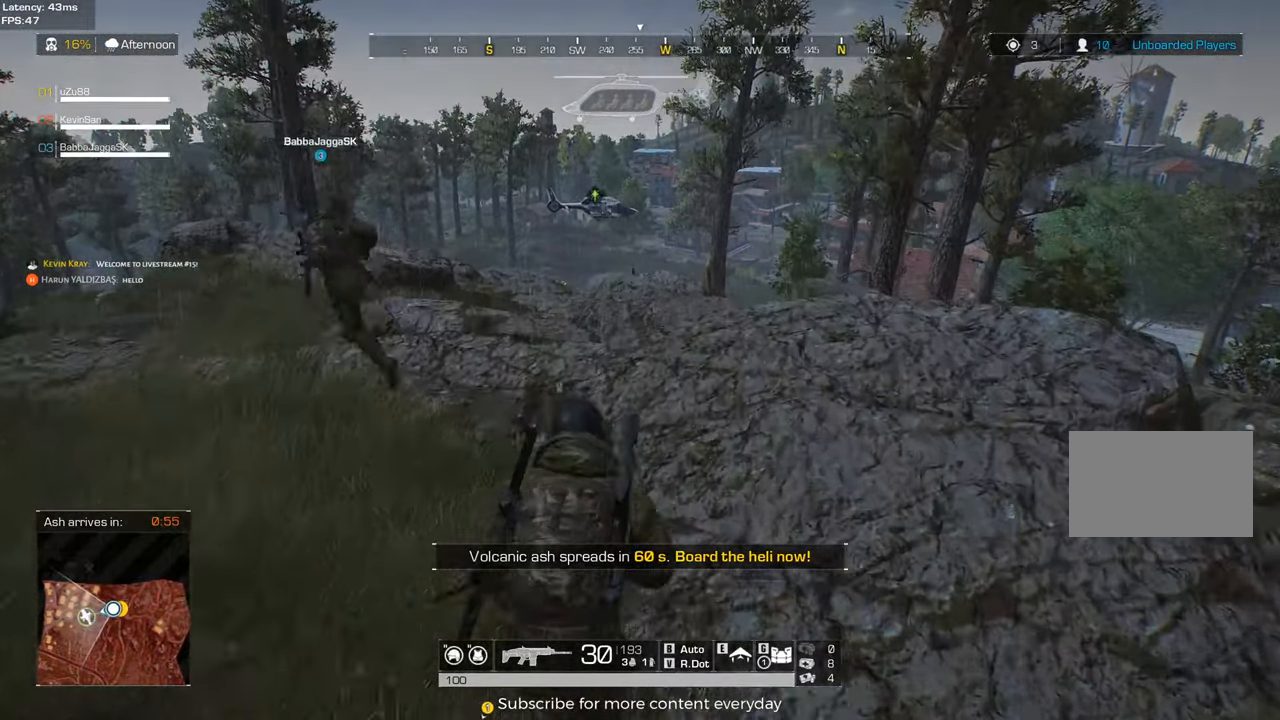
{"keys": ["d", "shift", "w"], "mouse": [], "events": [[50, "d", "down"]]}
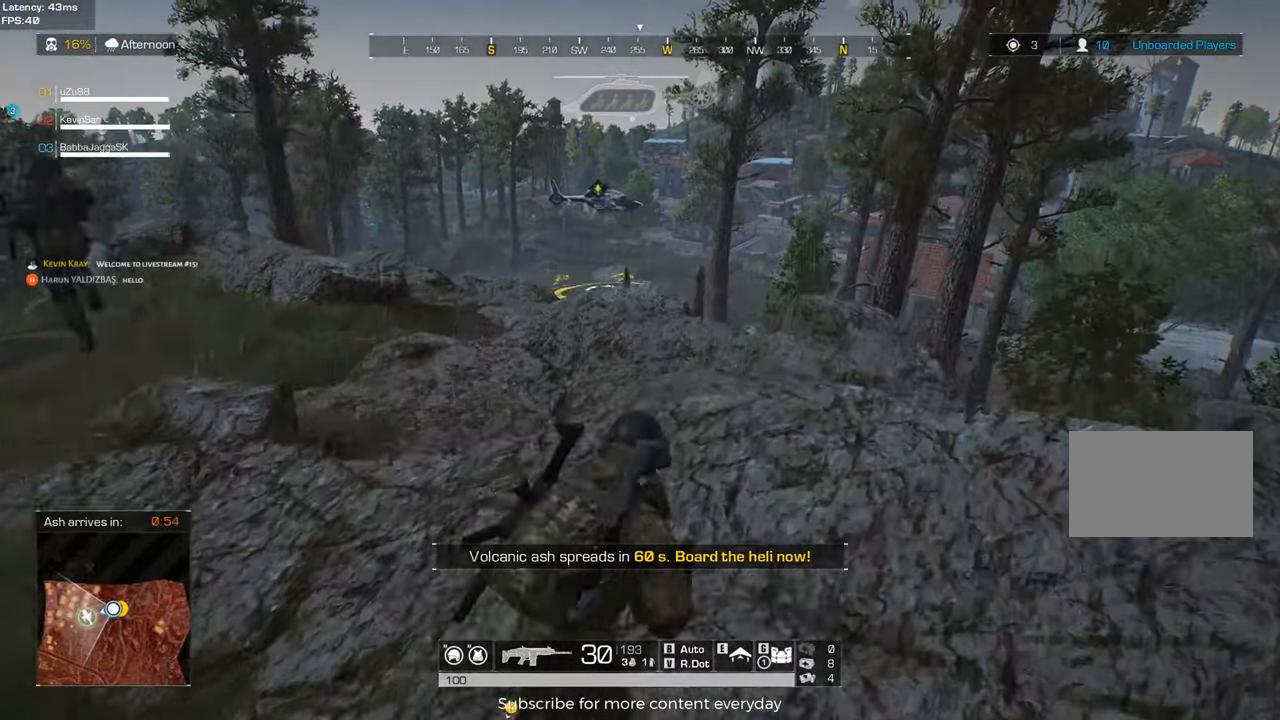
{"keys": ["shift", "w"], "mouse": [], "events": [[117, "d", "up"]]}
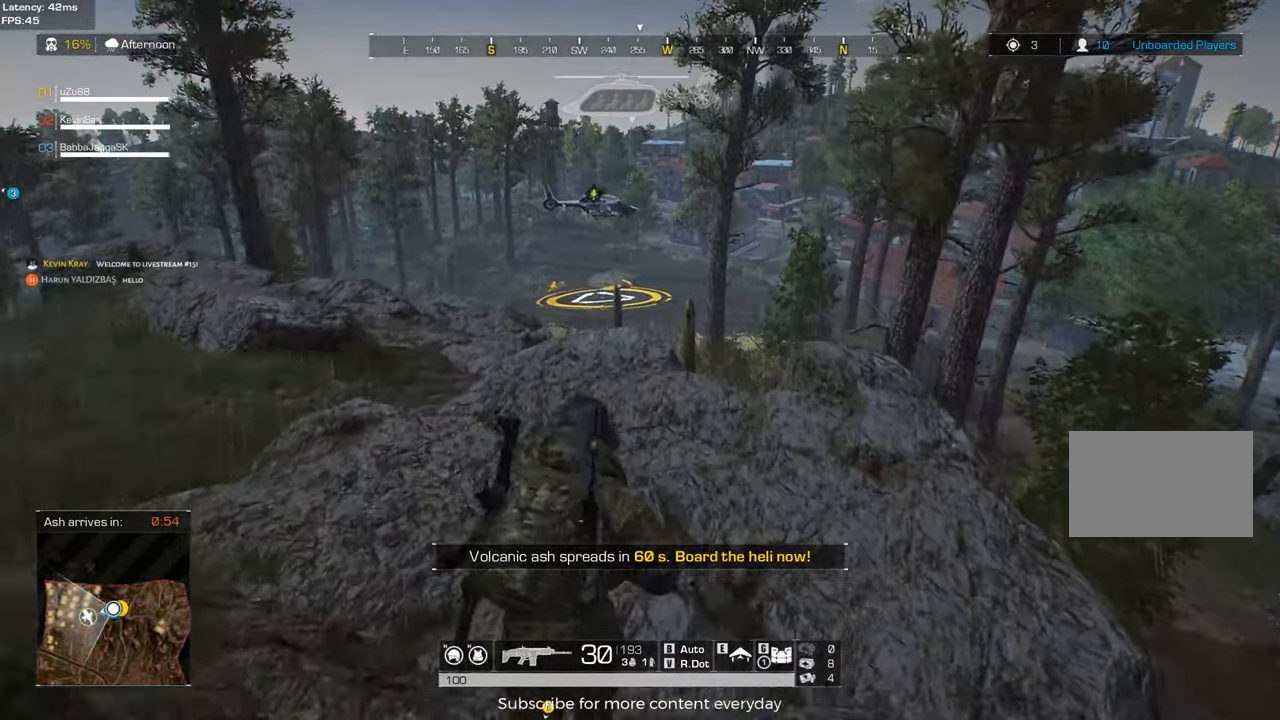
{"keys": ["w"], "mouse": [], "events": [[417, "shift", "up"]]}
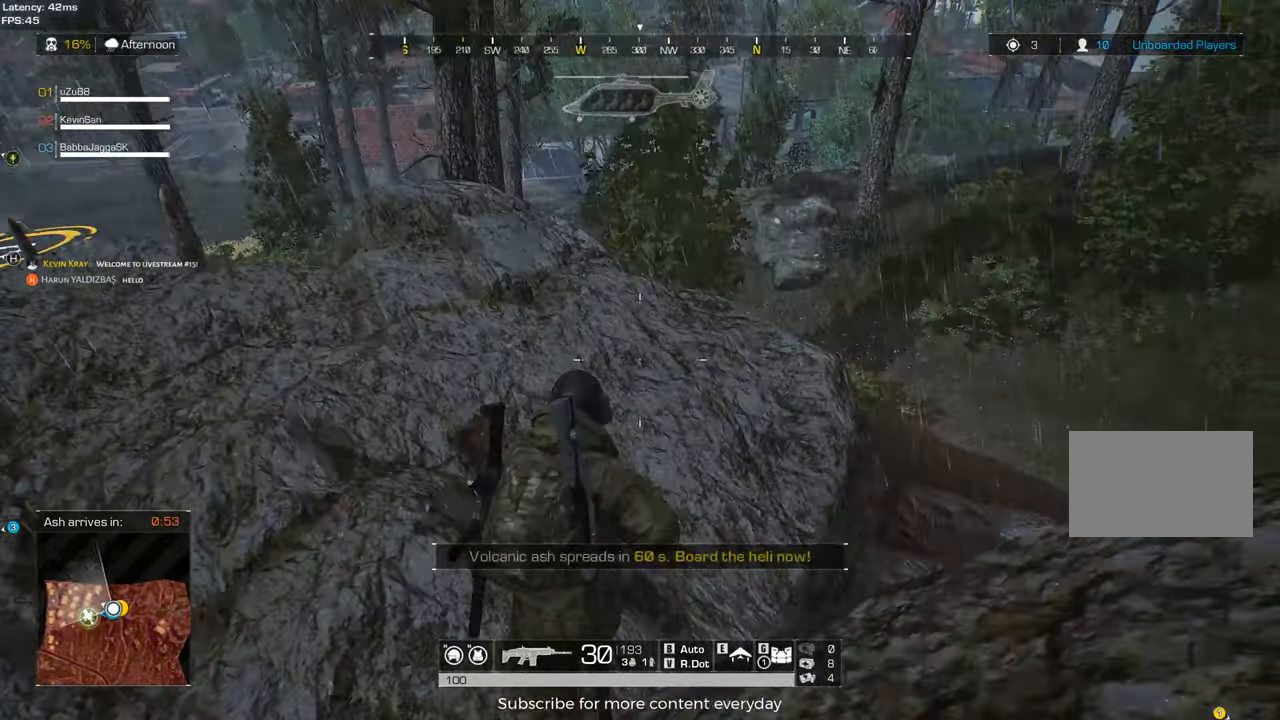
{"keys": ["a", "shift", "w"], "mouse": [], "events": [[183, "shift", "down"], [467, "a", "down"]]}
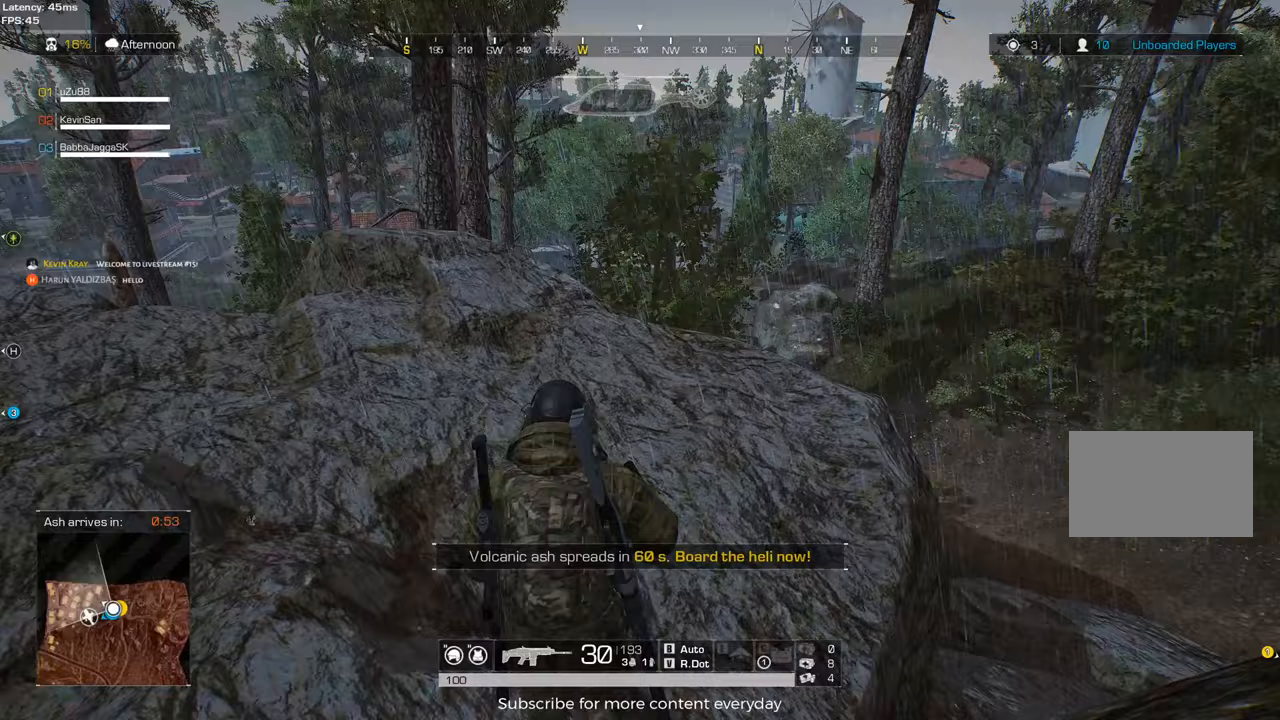
{"keys": ["d", "shift", "w"], "mouse": [], "events": [[167, "a", "up"], [483, "d", "down"]]}
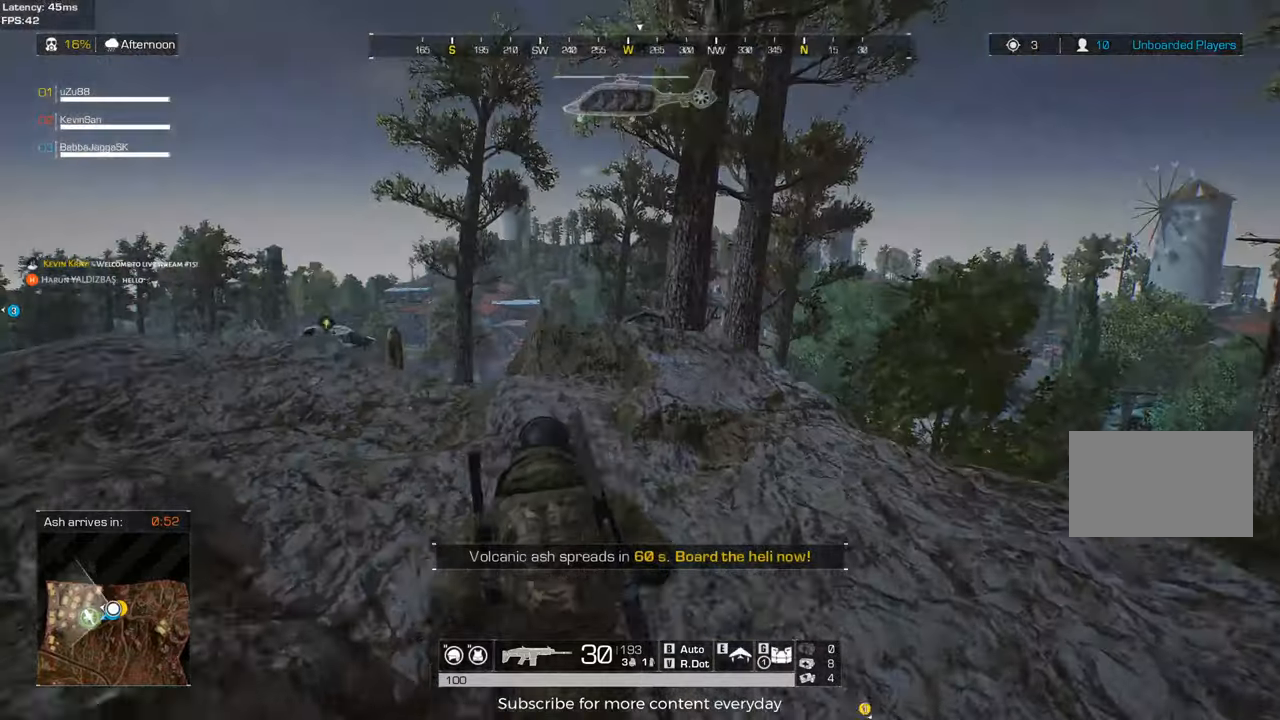
{"keys": ["shift", "w"], "mouse": [], "events": [[400, "d", "up"]]}
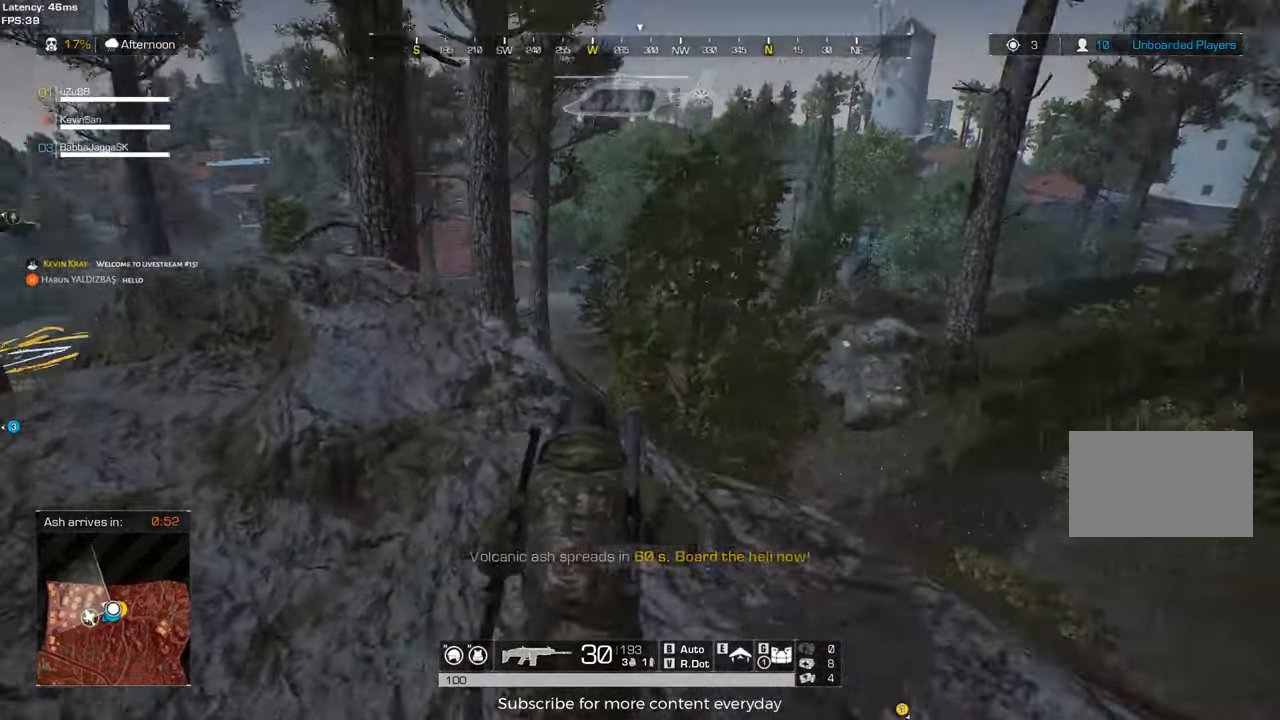
{"keys": ["a", "c", "shift", "w"], "mouse": [], "events": [[50, "d", "down"], [233, "d", "up"], [283, "a", "down"], [467, "c", "down"]]}
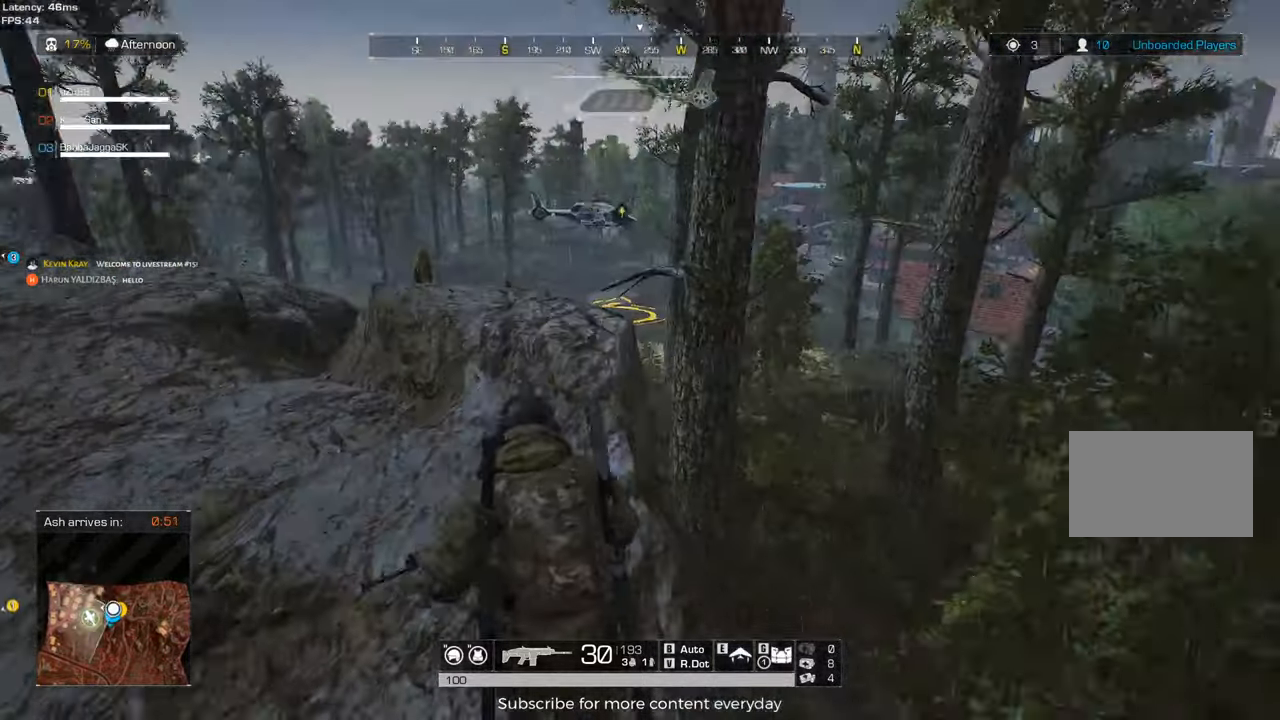
{"keys": ["d", "shift", "w"], "mouse": [], "events": [[67, "c", "up"], [250, "a", "up"], [400, "d", "down"]]}
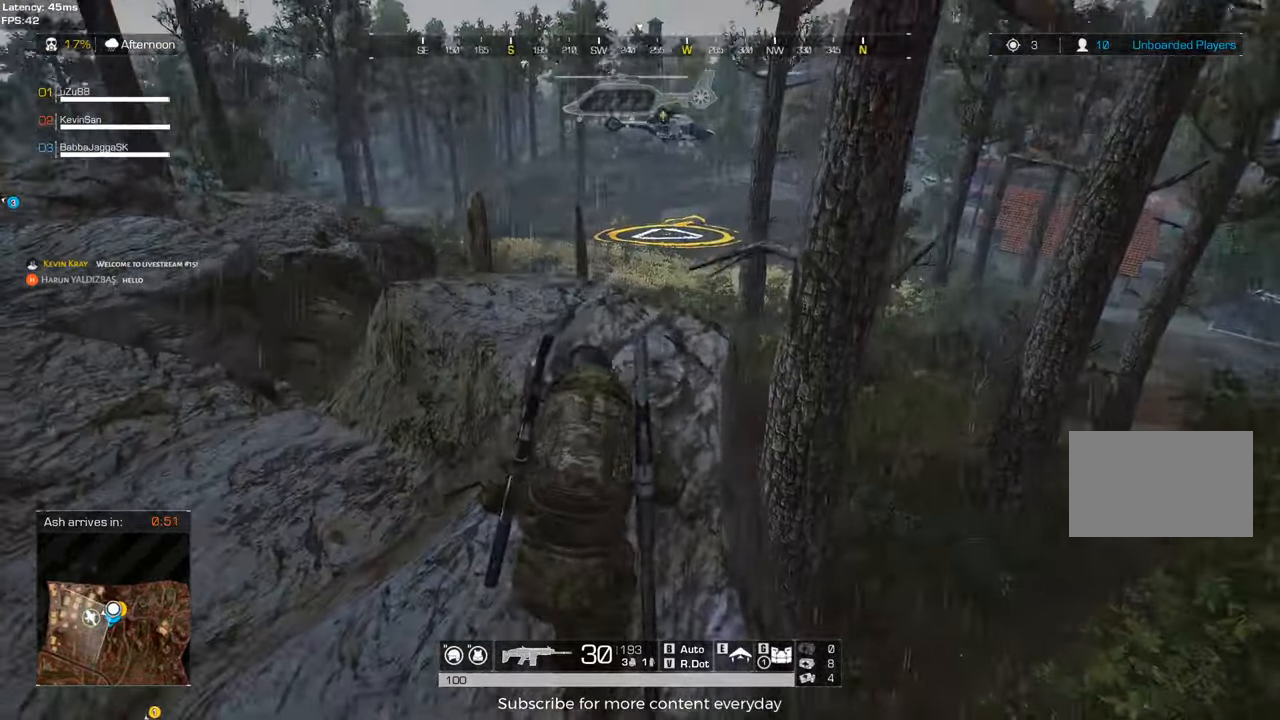
{"keys": ["a", "shift"], "mouse": [], "events": [[167, "a", "down"], [167, "d", "up"], [317, "w", "up"]]}
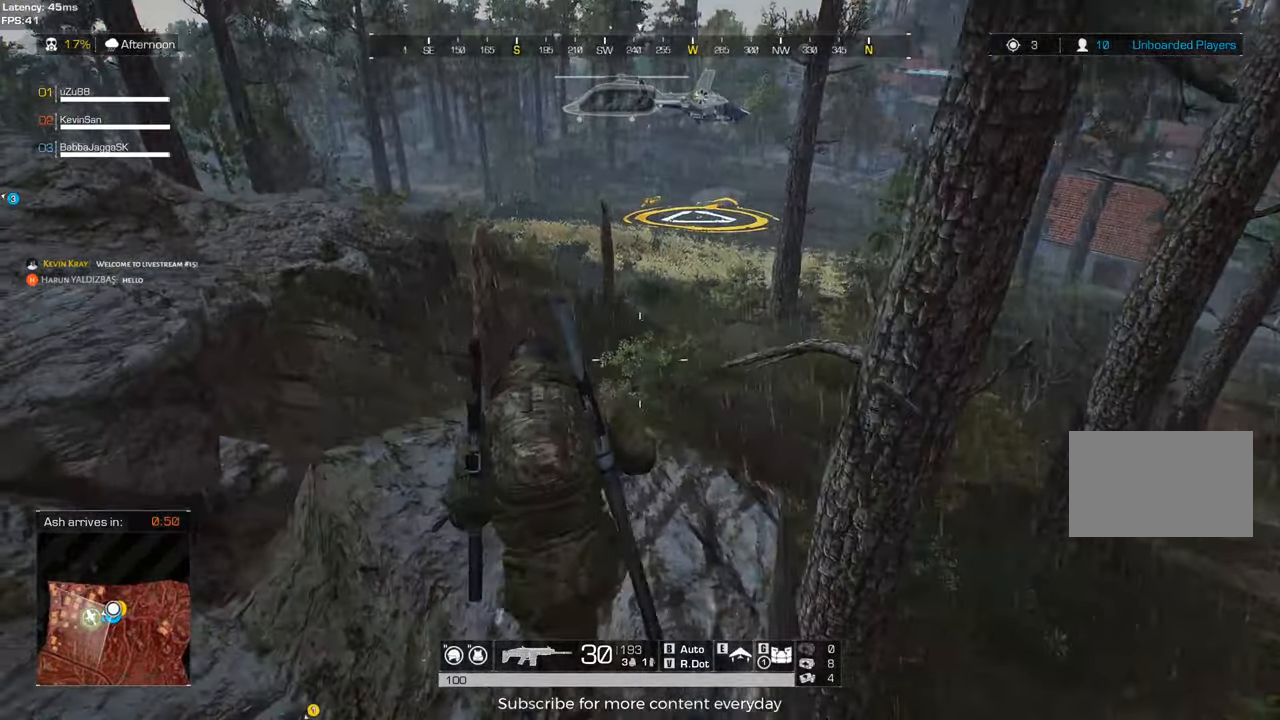
{"keys": ["a", "shift", "w"], "mouse": [], "events": [[50, "w", "down"]]}
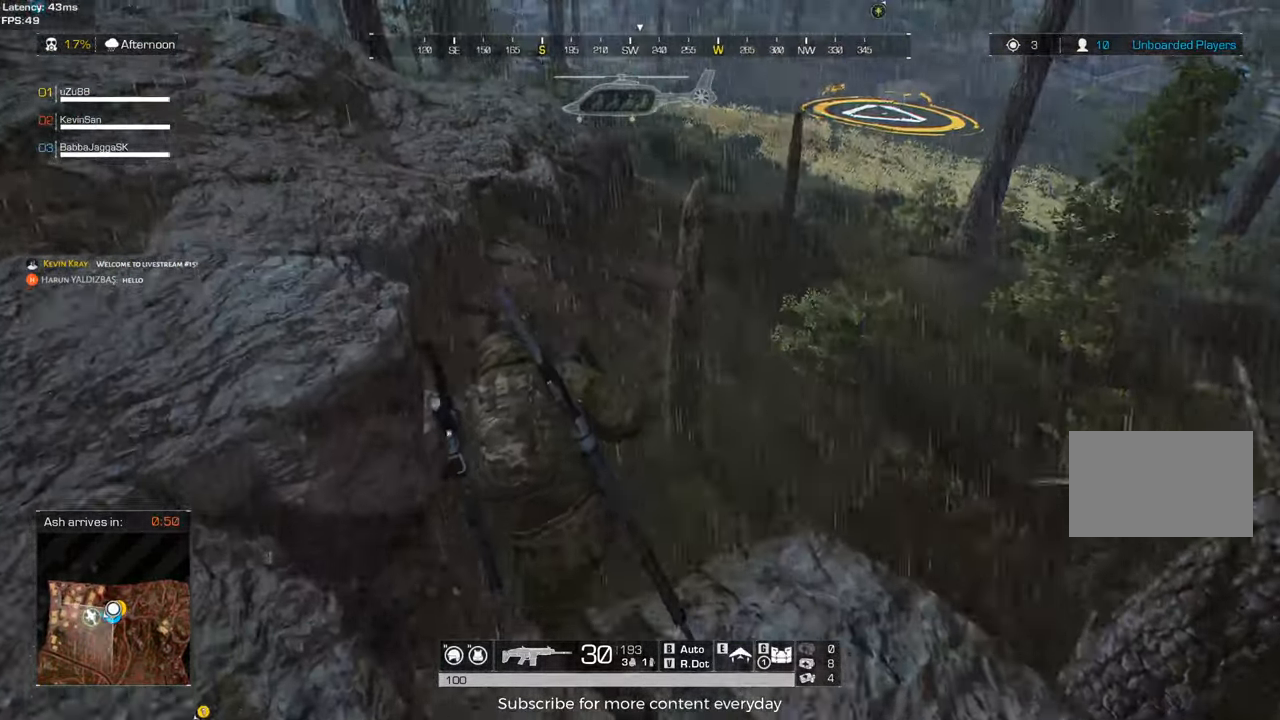
{"keys": ["d"], "mouse": [], "events": [[250, "a", "up"], [250, "shift", "up"], [300, "w", "up"], [433, "d", "down"]]}
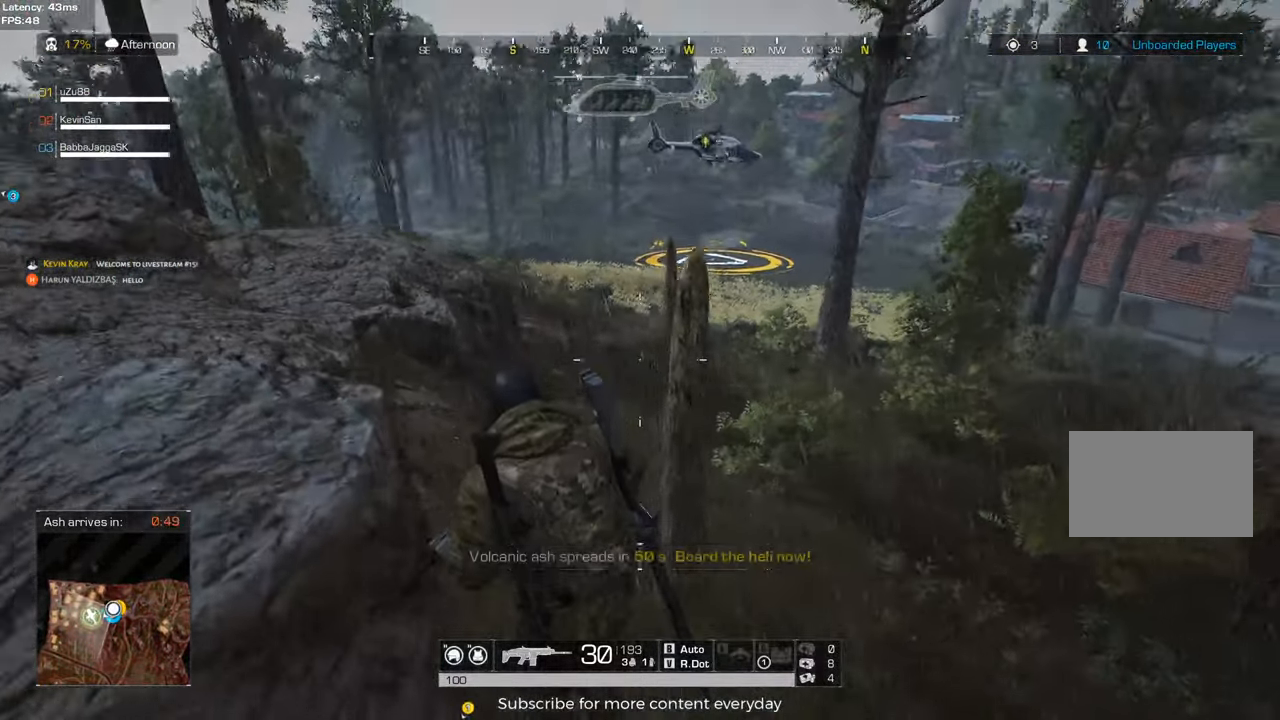
{"keys": ["a"], "mouse": [], "events": [[367, "d", "up"], [450, "a", "down"]]}
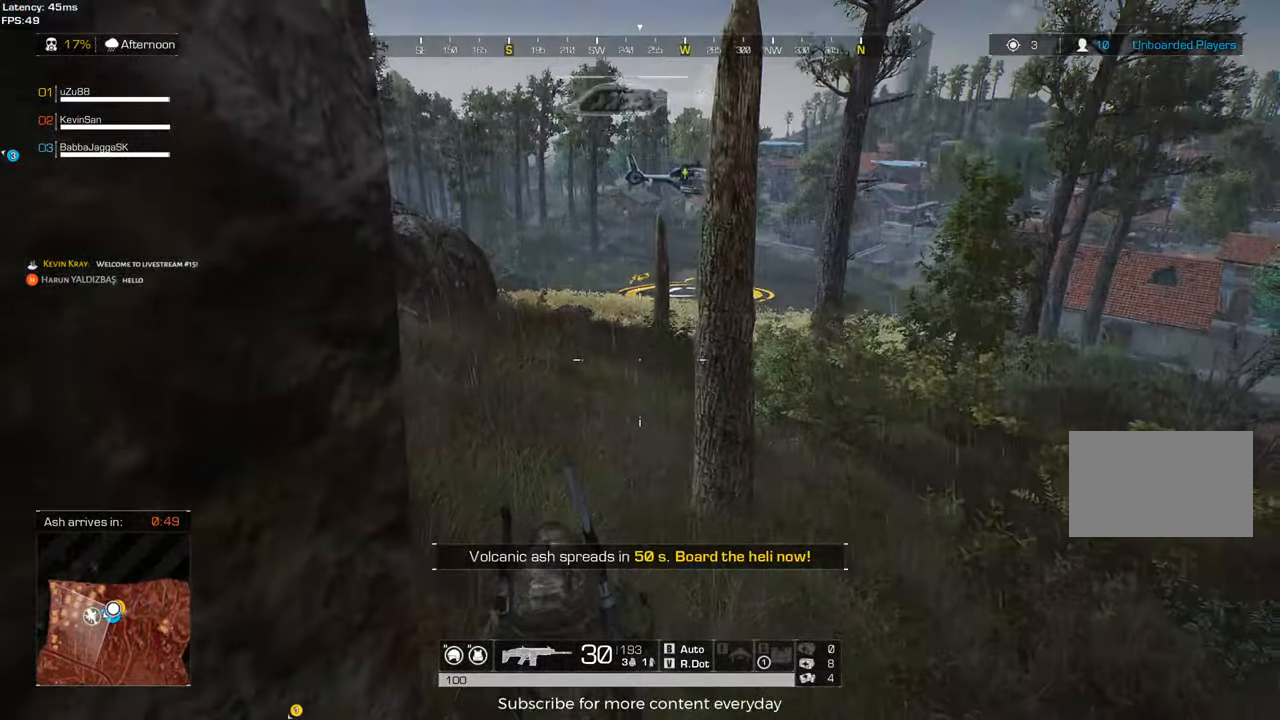
{"keys": ["a", "w"], "mouse": [], "events": [[150, "w", "down"], [333, "a", "up"], [333, "c", "down"], [383, "a", "down"], [417, "c", "up"]]}
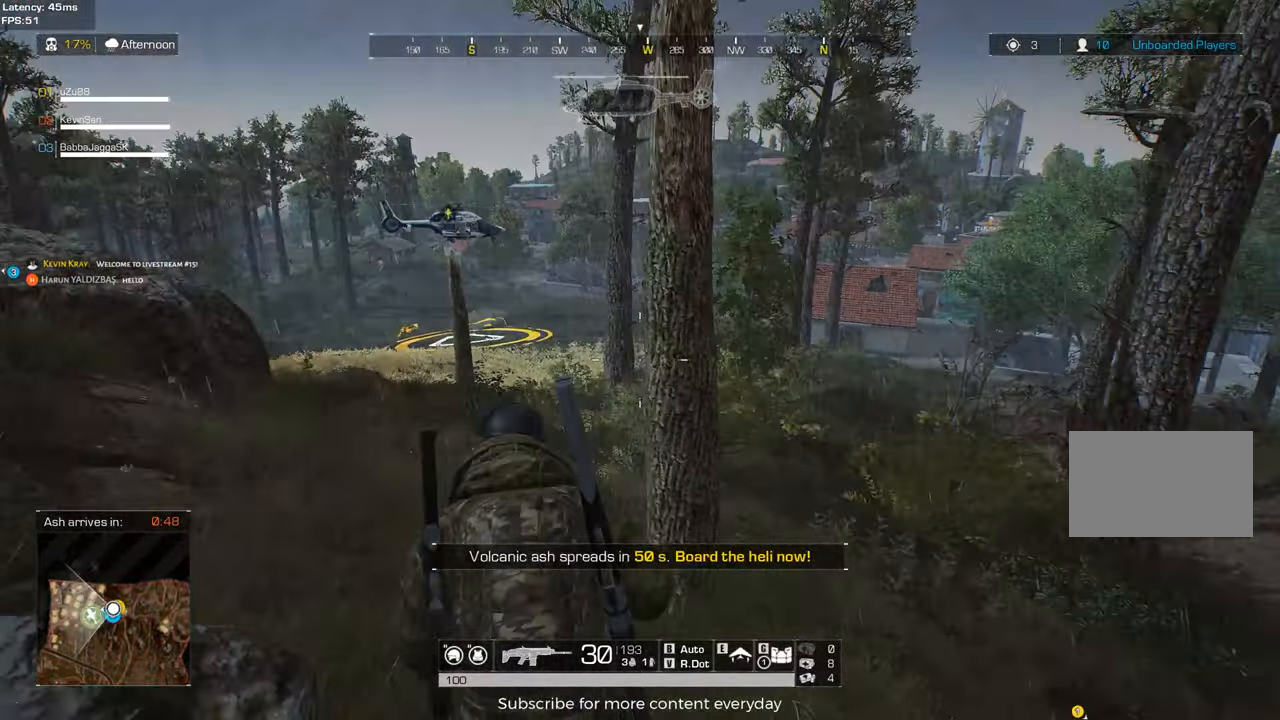
{"keys": ["a", "w"], "mouse": [], "events": [[67, "a", "up"], [67, "w", "up"], [117, "d", "down"], [383, "a", "down"], [383, "d", "up"], [483, "w", "down"]]}